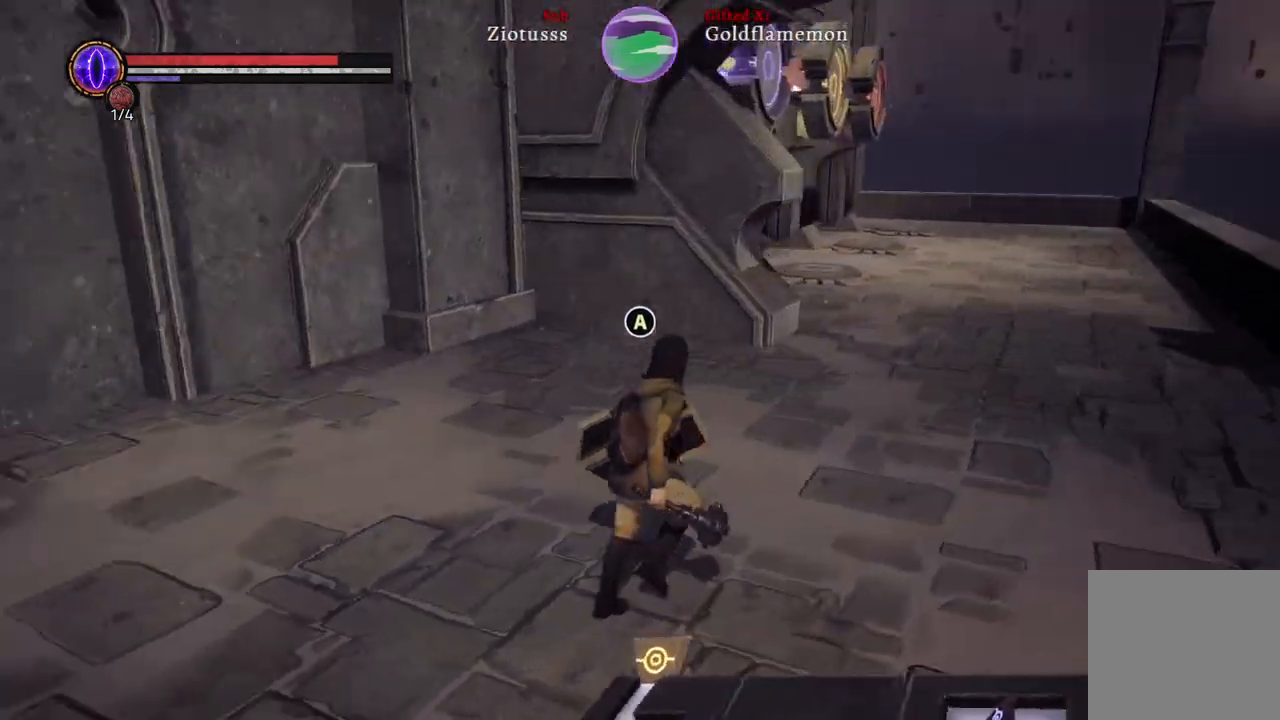
Gameplay with a controller (Xbox layout); each line is a JSON object with the inputs held at the frame after it. "events" lists button and stick changes between this image and that frame as [ms after this image, input, new state], when the widget could be followed in between.
{"buttons": [], "left_stick": "up-right", "right_stick": "center", "events": [[83, "right_stick", "center"]]}
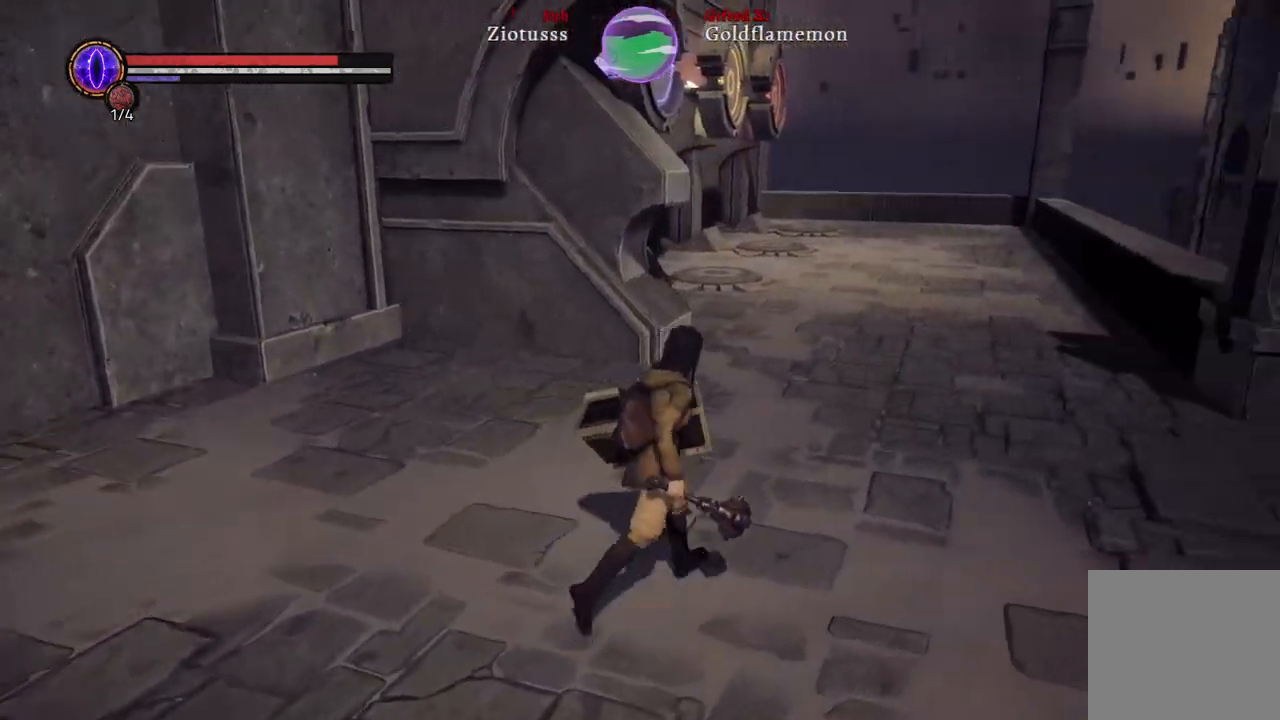
{"buttons": [], "left_stick": "up-right", "right_stick": "right", "events": [[167, "right_stick", "right"]]}
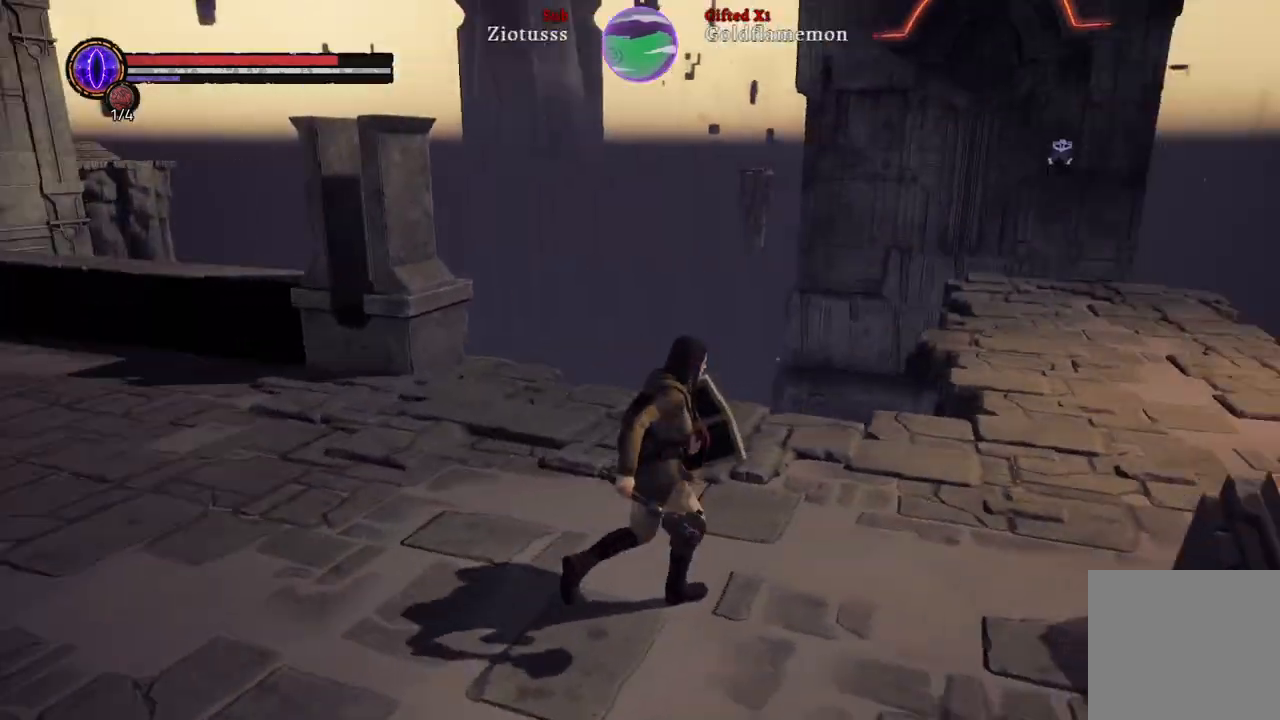
{"buttons": [], "left_stick": "center", "right_stick": "center", "events": [[167, "left_stick", "right"], [233, "right_stick", "center"], [300, "left_stick", "center"]]}
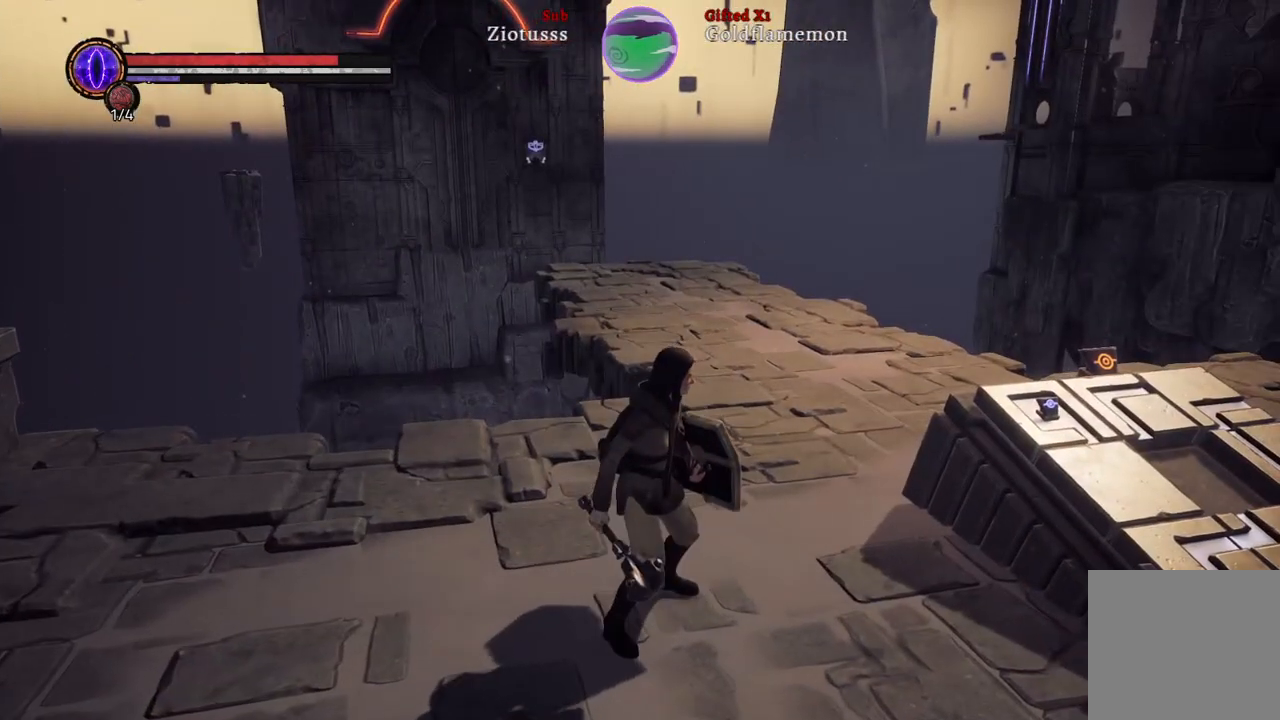
{"buttons": [], "left_stick": "center", "right_stick": "up-right", "events": [[500, "right_stick", "up-right"]]}
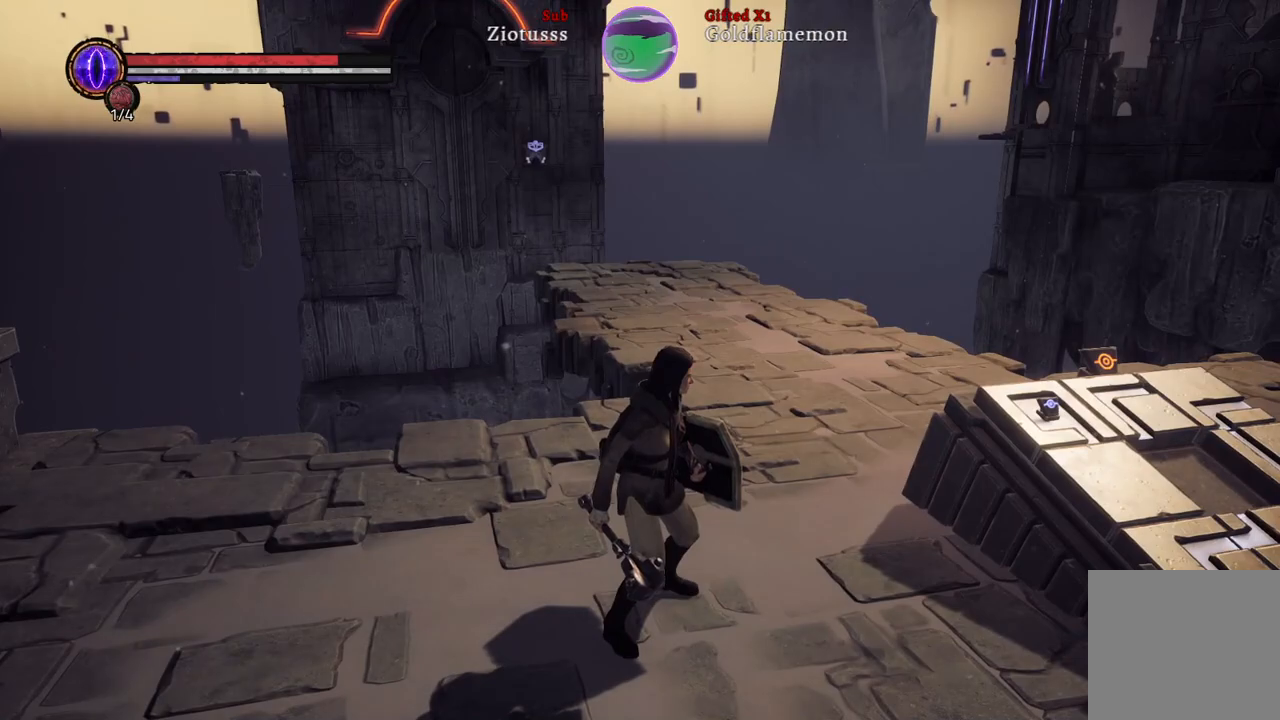
{"buttons": [], "left_stick": "center", "right_stick": "center", "events": [[33, "left_stick", "down"], [133, "left_stick", "down-right"], [250, "right_stick", "center"], [433, "left_stick", "center"]]}
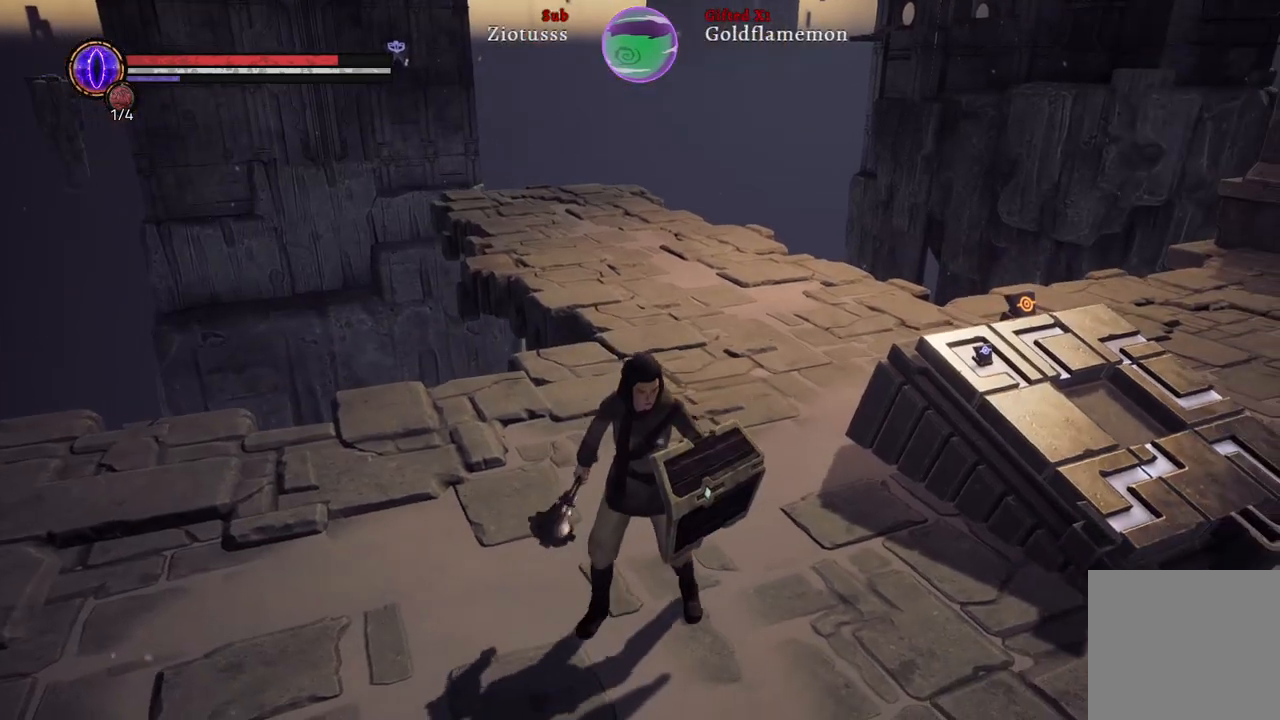
{"buttons": [], "left_stick": "center", "right_stick": "center", "events": []}
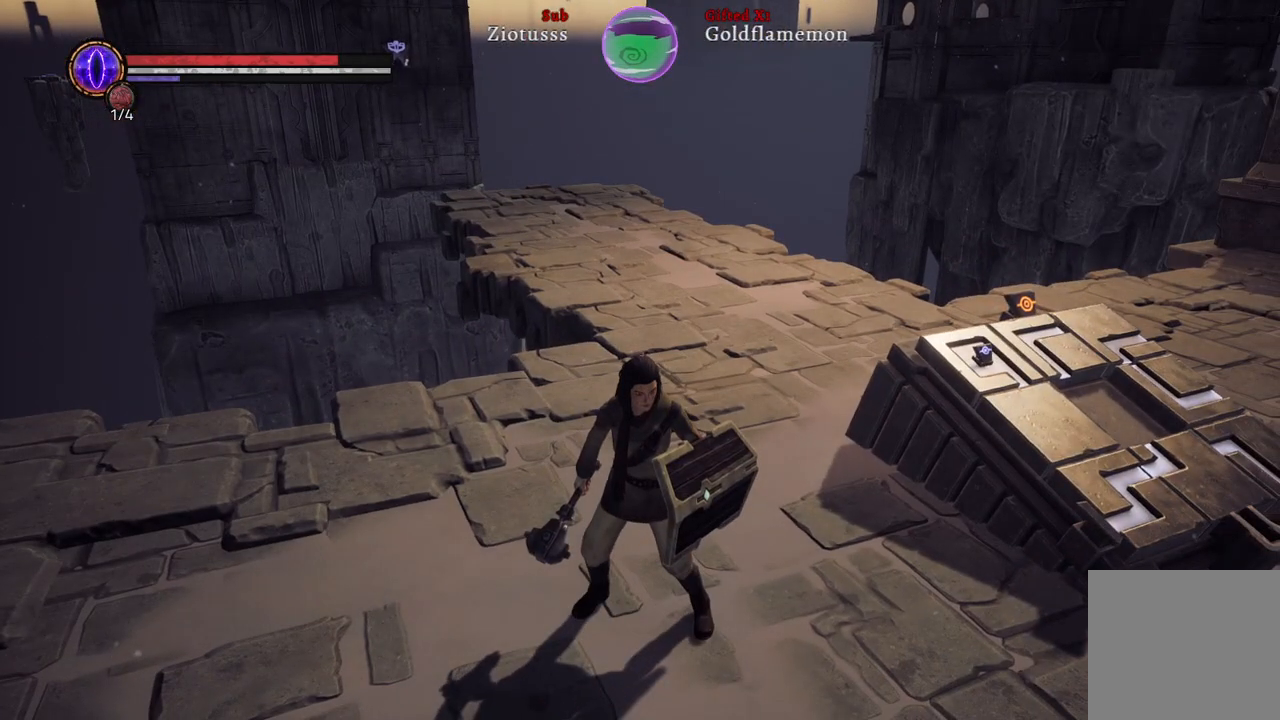
{"buttons": [], "left_stick": "center", "right_stick": "right", "events": [[300, "right_stick", "right"]]}
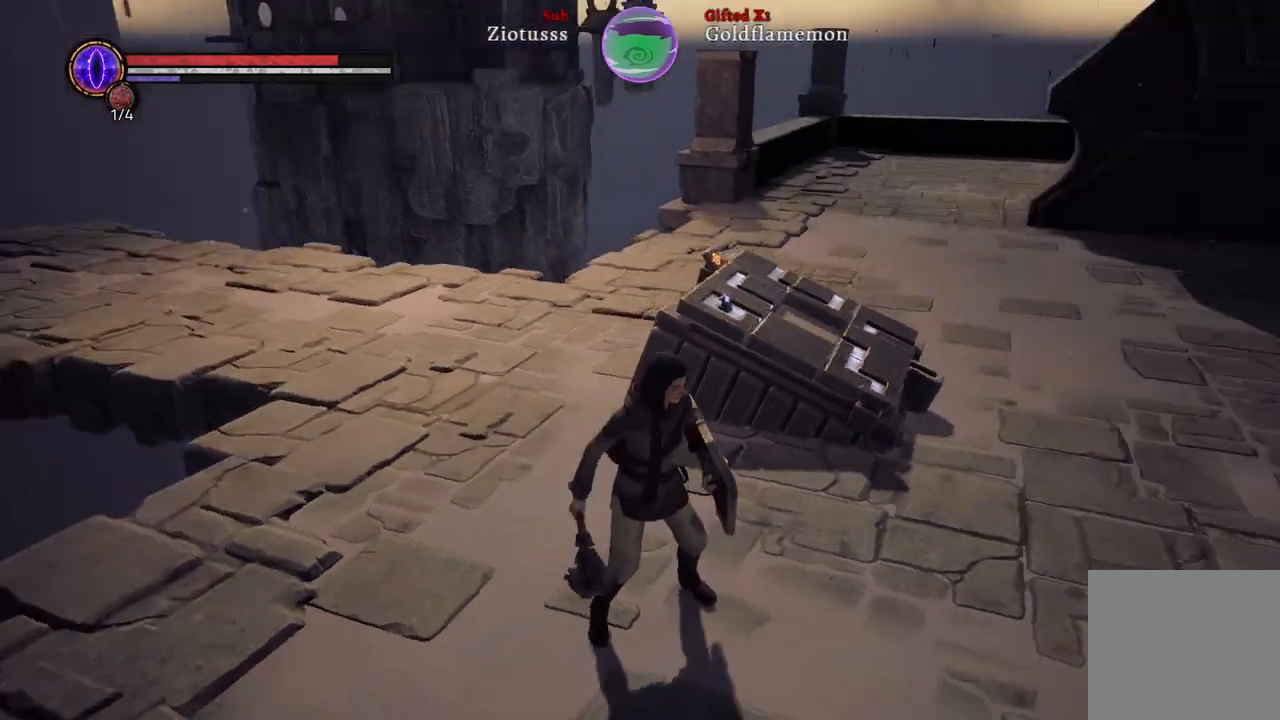
{"buttons": [], "left_stick": "center", "right_stick": "center", "events": [[83, "right_stick", "down-right"], [217, "right_stick", "center"]]}
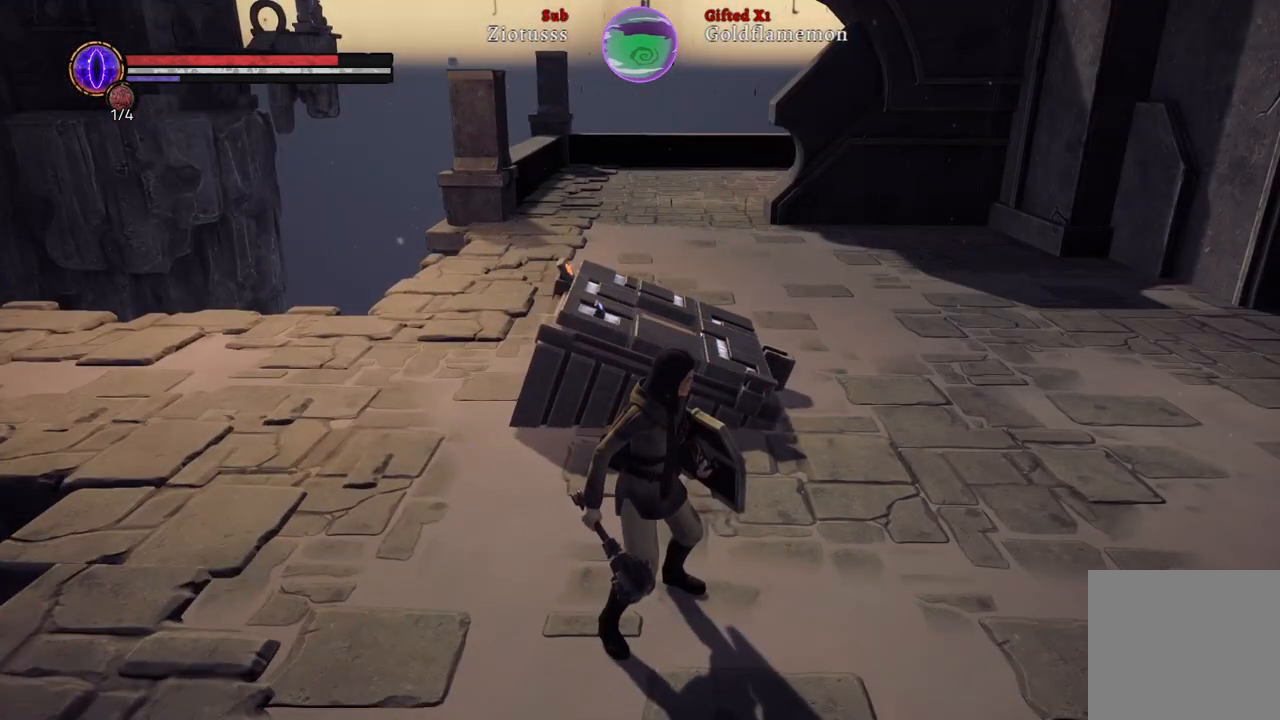
{"buttons": [], "left_stick": "right", "right_stick": "down-left", "events": [[67, "left_stick", "right"], [83, "right_stick", "down-left"]]}
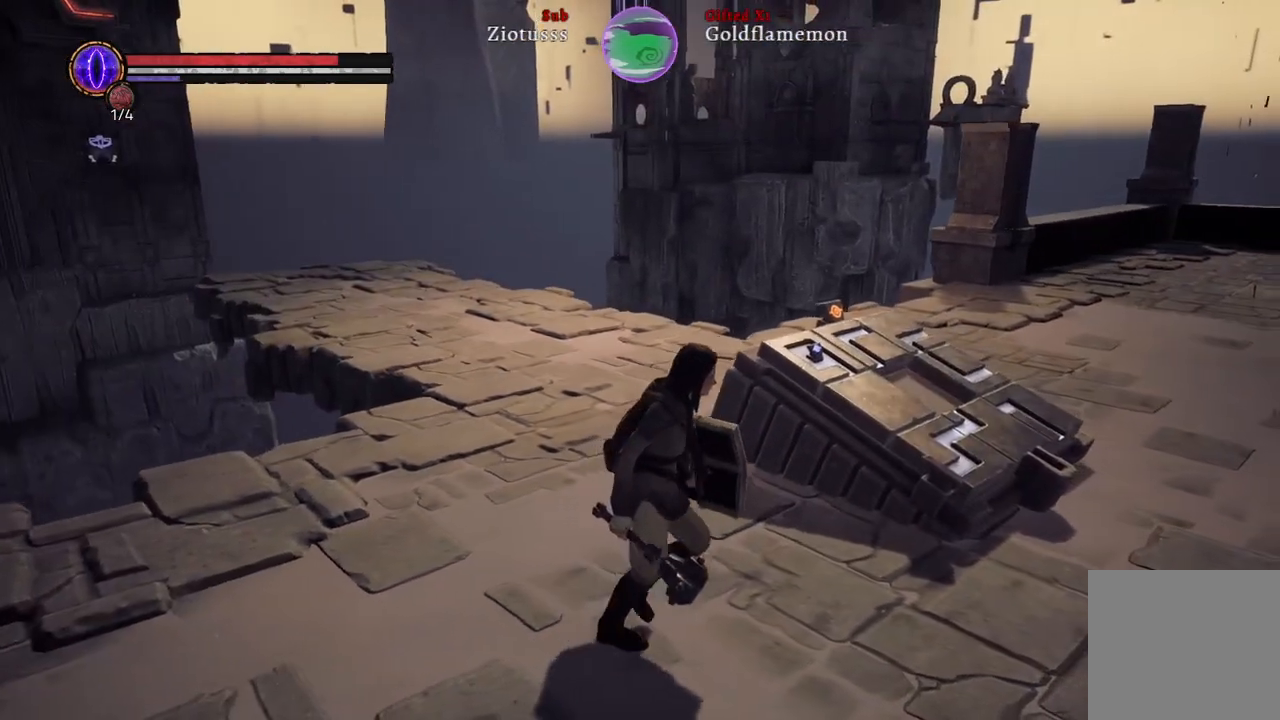
{"buttons": [], "left_stick": "right", "right_stick": "left", "events": [[417, "right_stick", "left"]]}
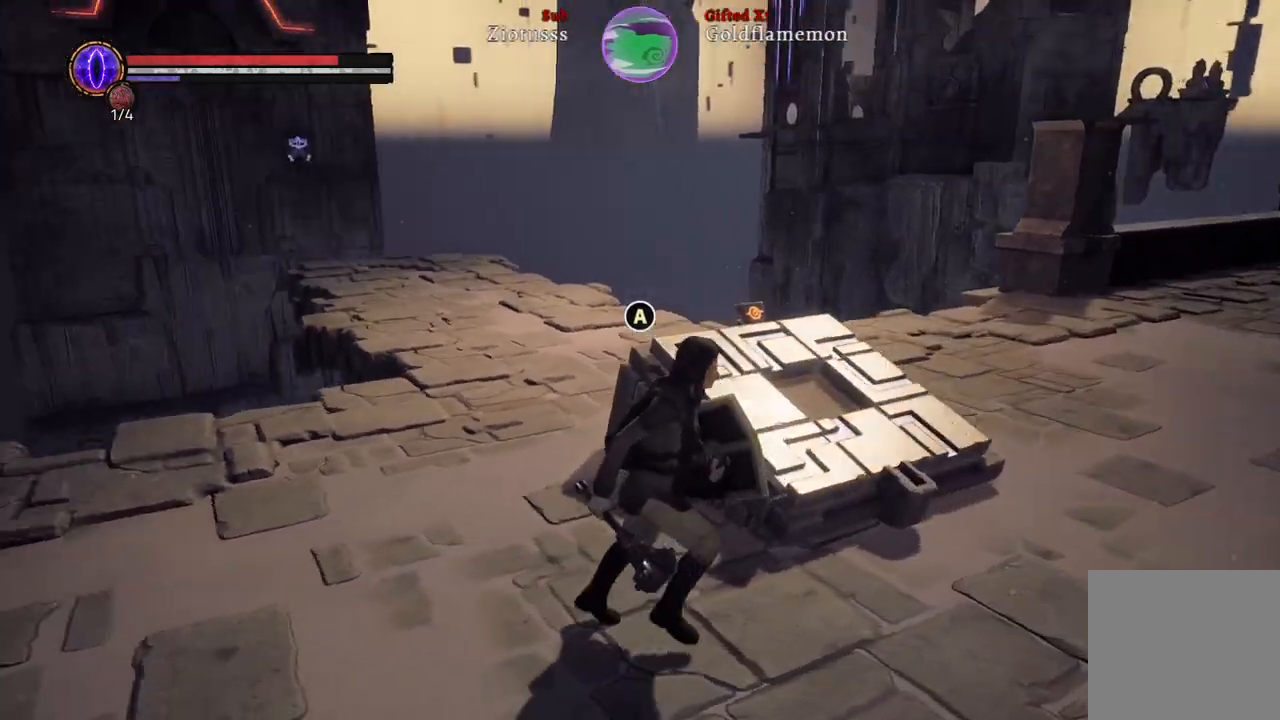
{"buttons": [], "left_stick": "center", "right_stick": "center", "events": [[400, "left_stick", "center"], [433, "right_stick", "center"]]}
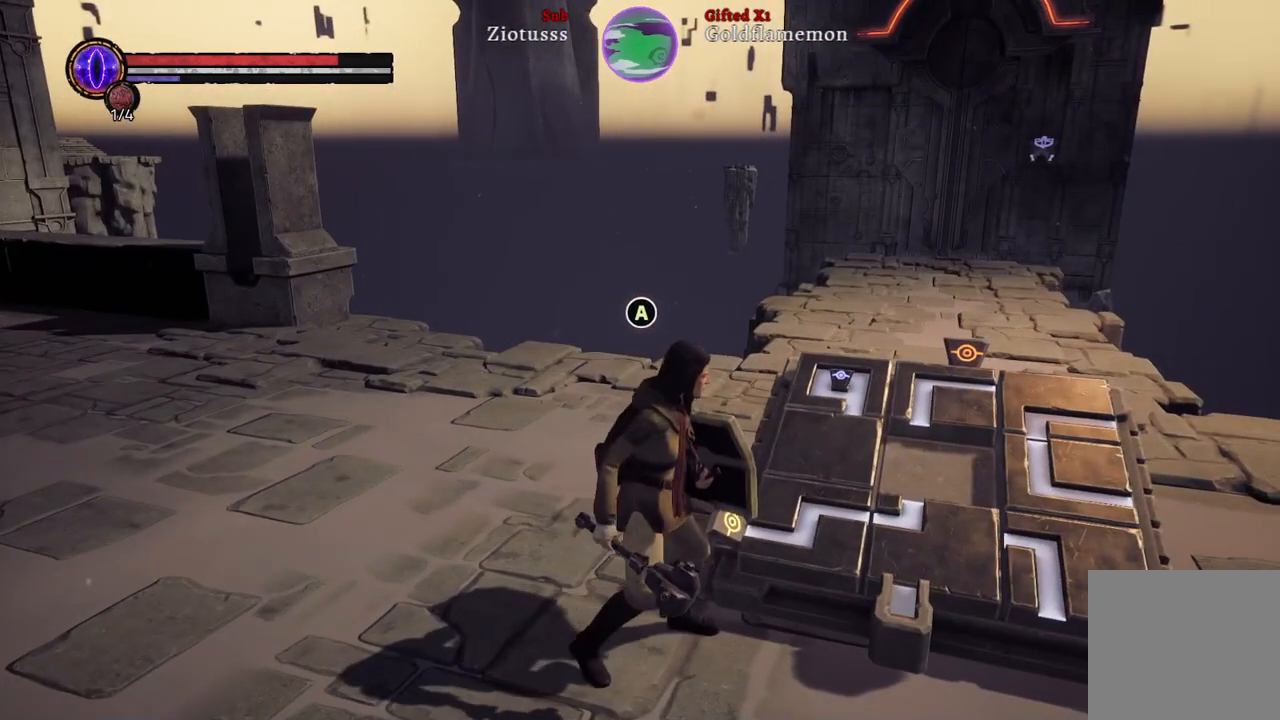
{"buttons": [], "left_stick": "center", "right_stick": "center", "events": []}
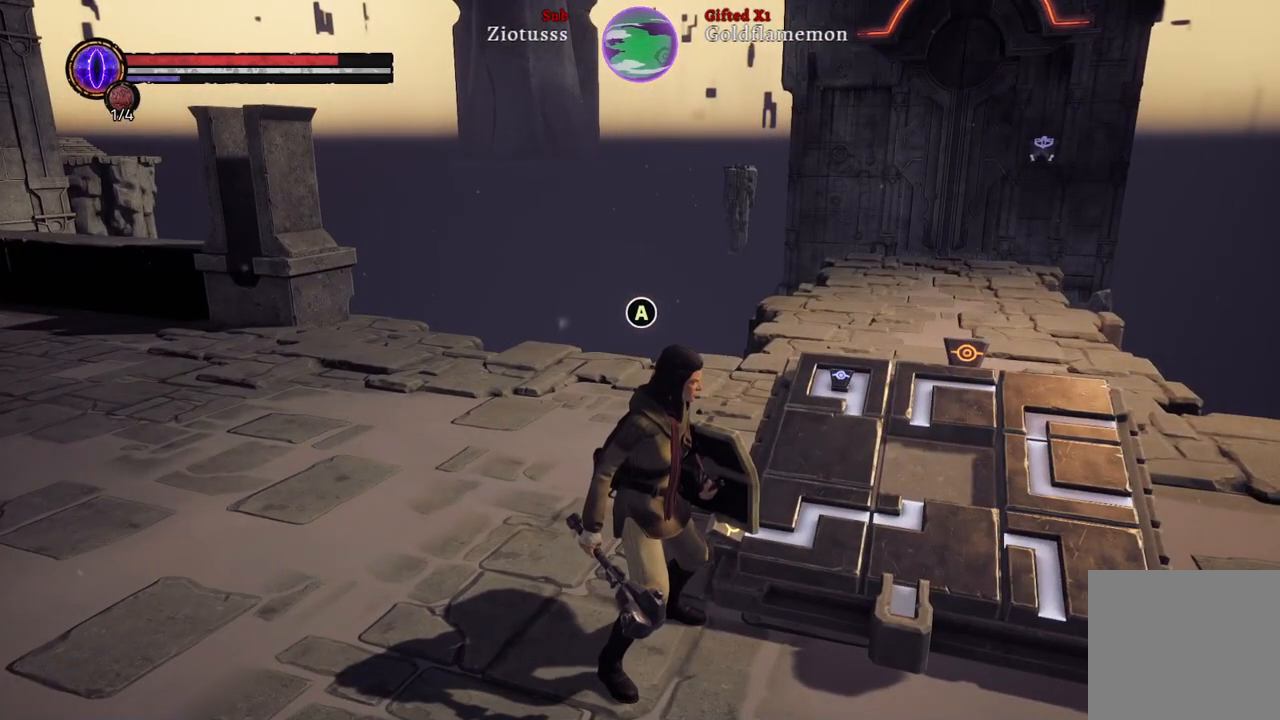
{"buttons": [], "left_stick": "down", "right_stick": "center", "events": [[67, "left_stick", "down"]]}
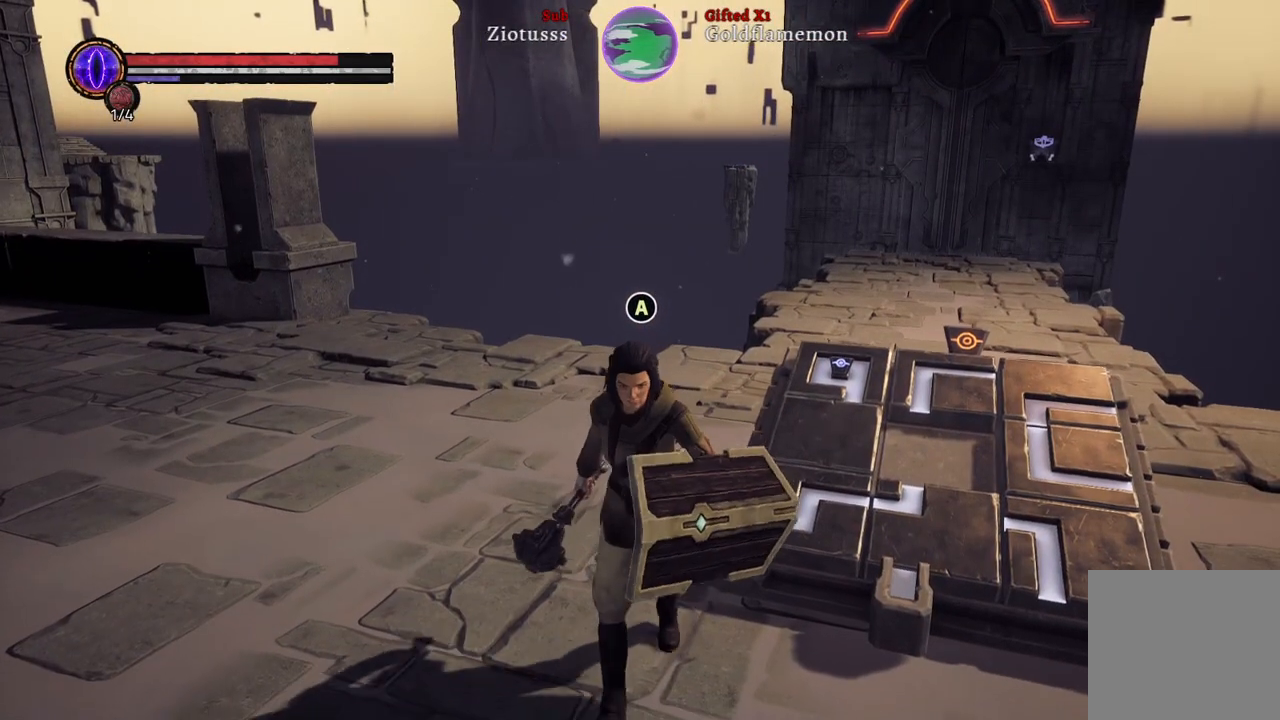
{"buttons": [], "left_stick": "center", "right_stick": "center", "events": [[133, "right_stick", "left"], [300, "left_stick", "center"], [400, "right_stick", "center"]]}
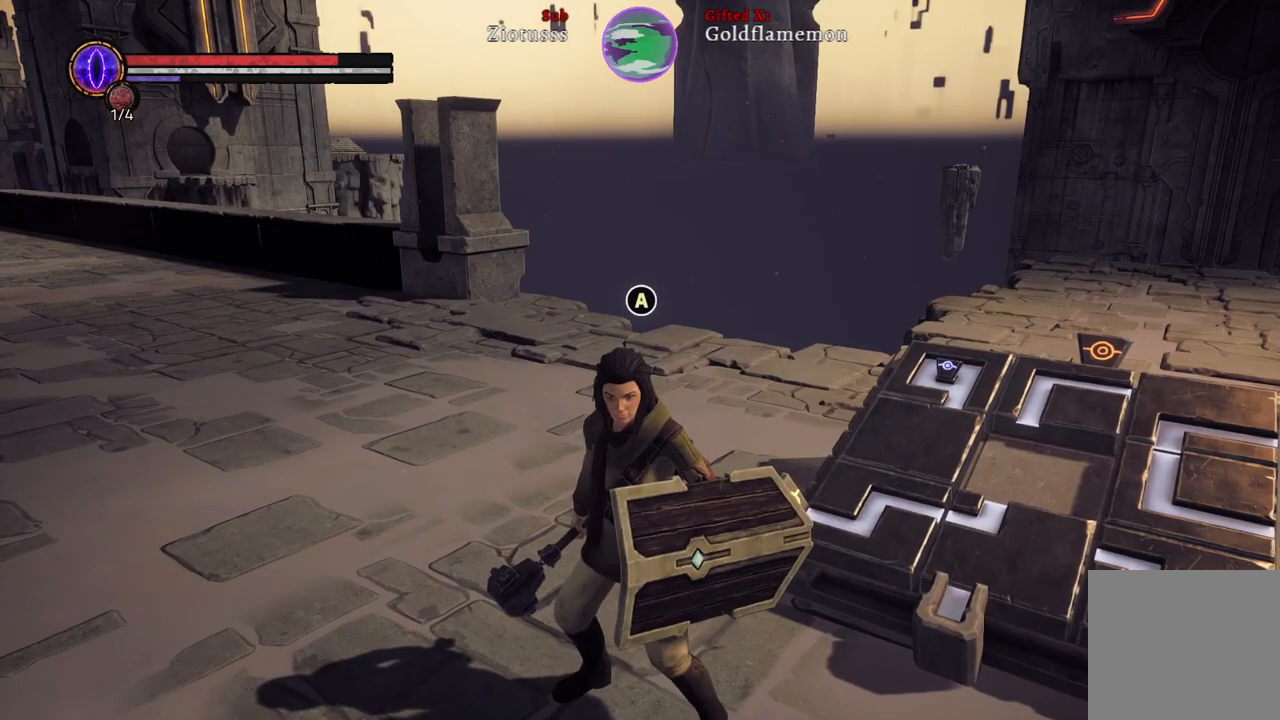
{"buttons": [], "left_stick": "center", "right_stick": "left", "events": [[367, "right_stick", "left"]]}
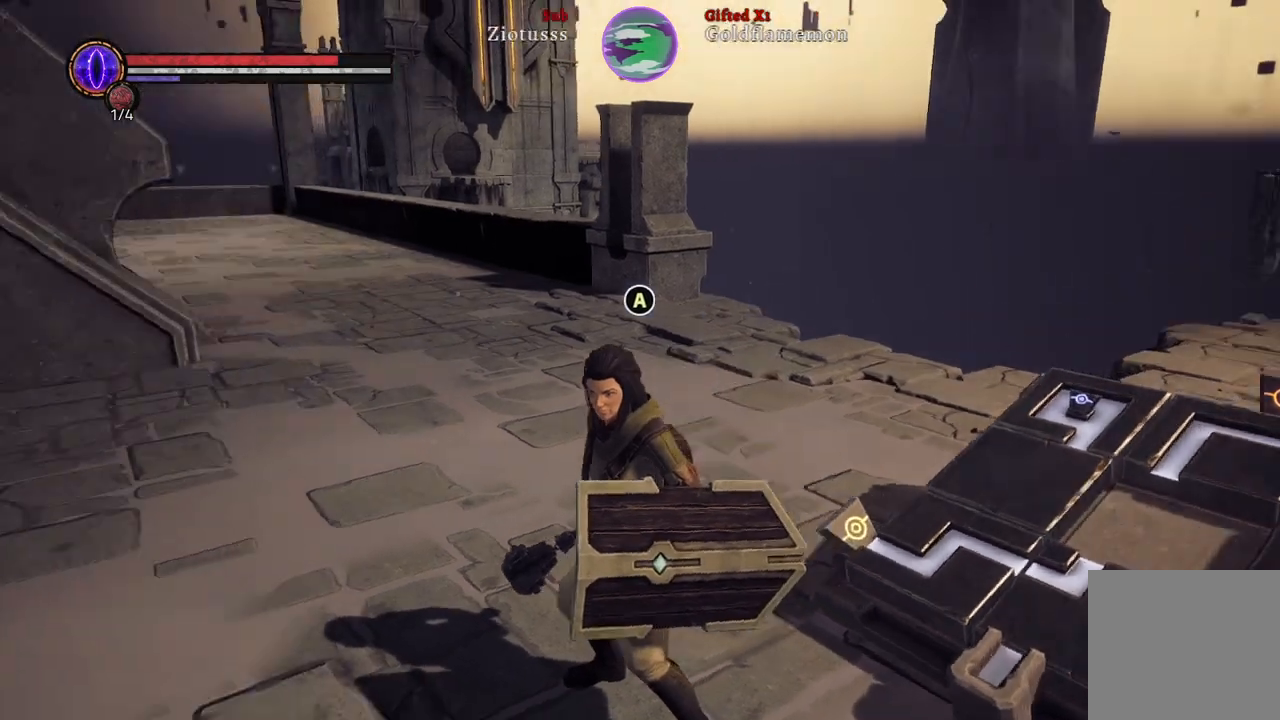
{"buttons": [], "left_stick": "center", "right_stick": "center", "events": [[150, "right_stick", "center"]]}
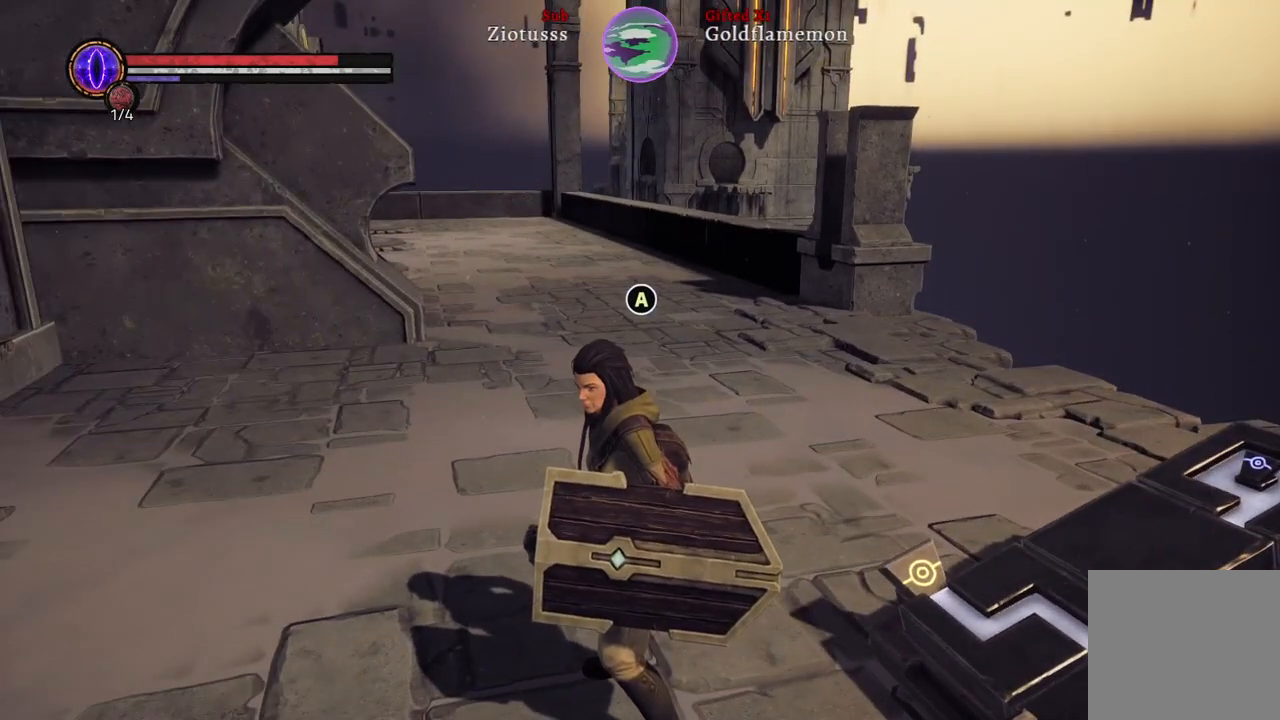
{"buttons": [], "left_stick": "center", "right_stick": "center", "events": []}
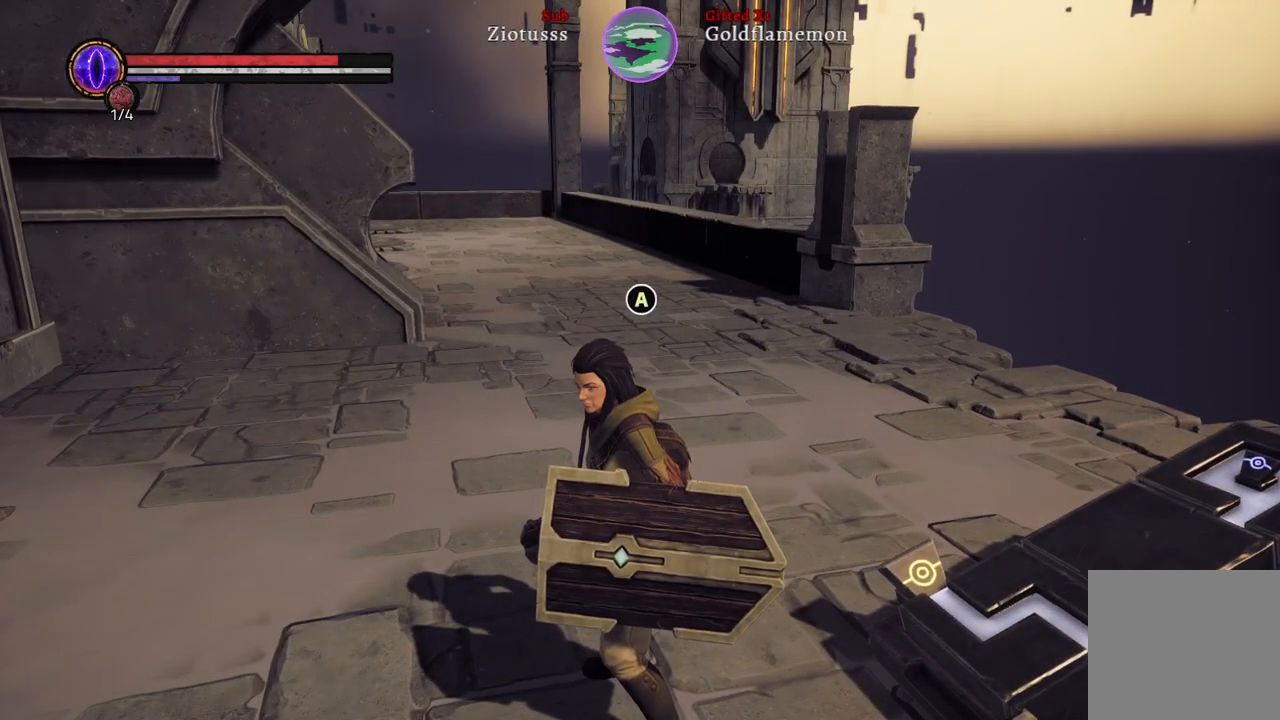
{"buttons": [], "left_stick": "center", "right_stick": "down", "events": [[367, "right_stick", "down"]]}
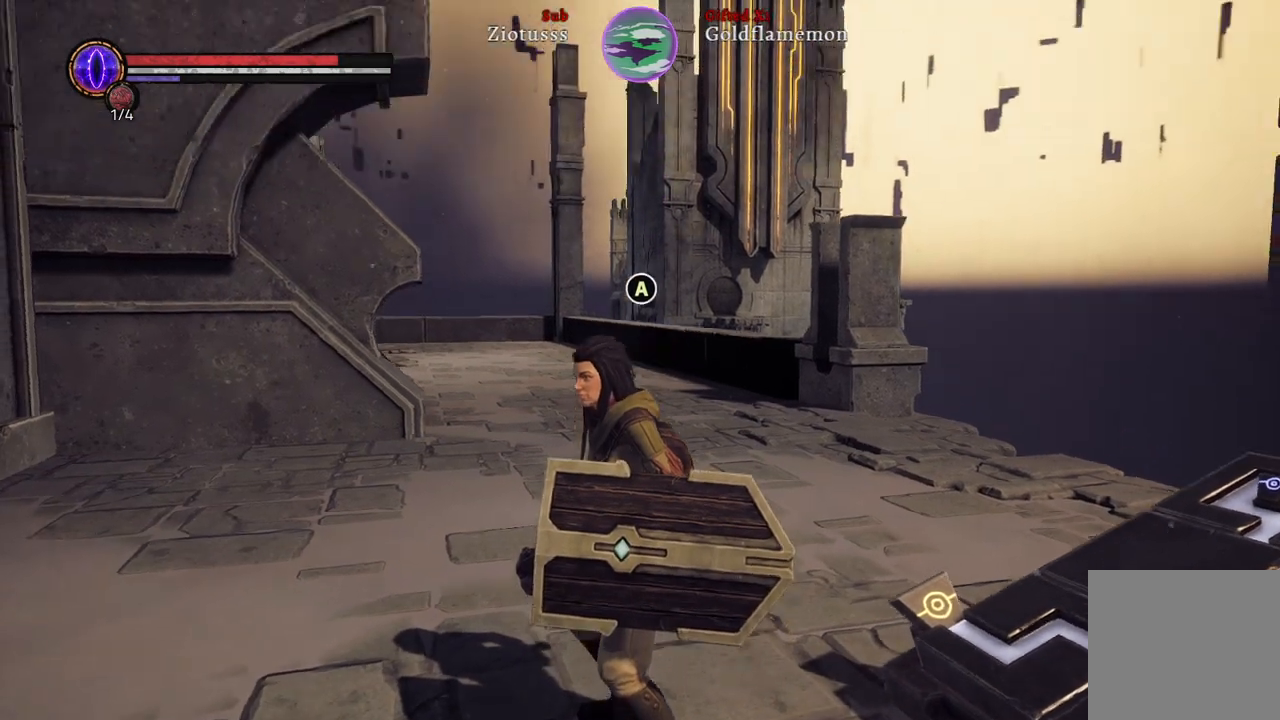
{"buttons": [], "left_stick": "center", "right_stick": "center", "events": [[217, "right_stick", "center"]]}
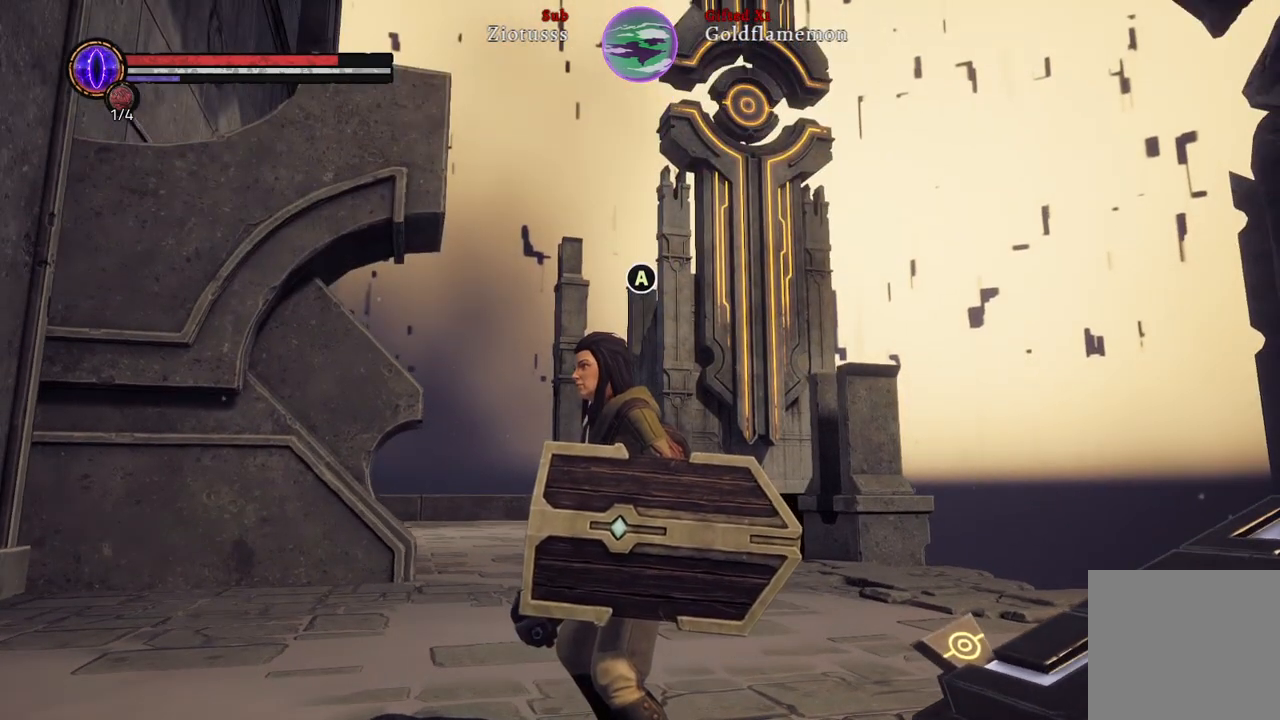
{"buttons": [], "left_stick": "center", "right_stick": "up-right", "events": [[200, "right_stick", "up-right"]]}
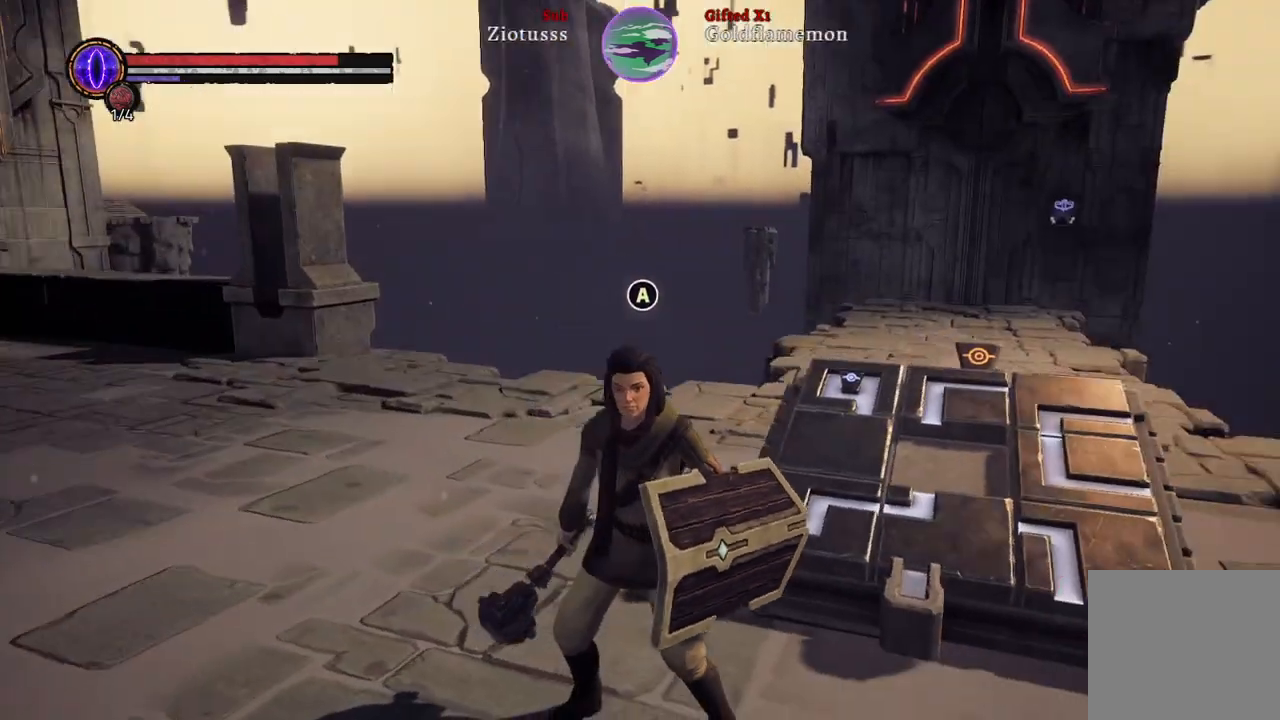
{"buttons": [], "left_stick": "center", "right_stick": "center", "events": [[167, "right_stick", "center"]]}
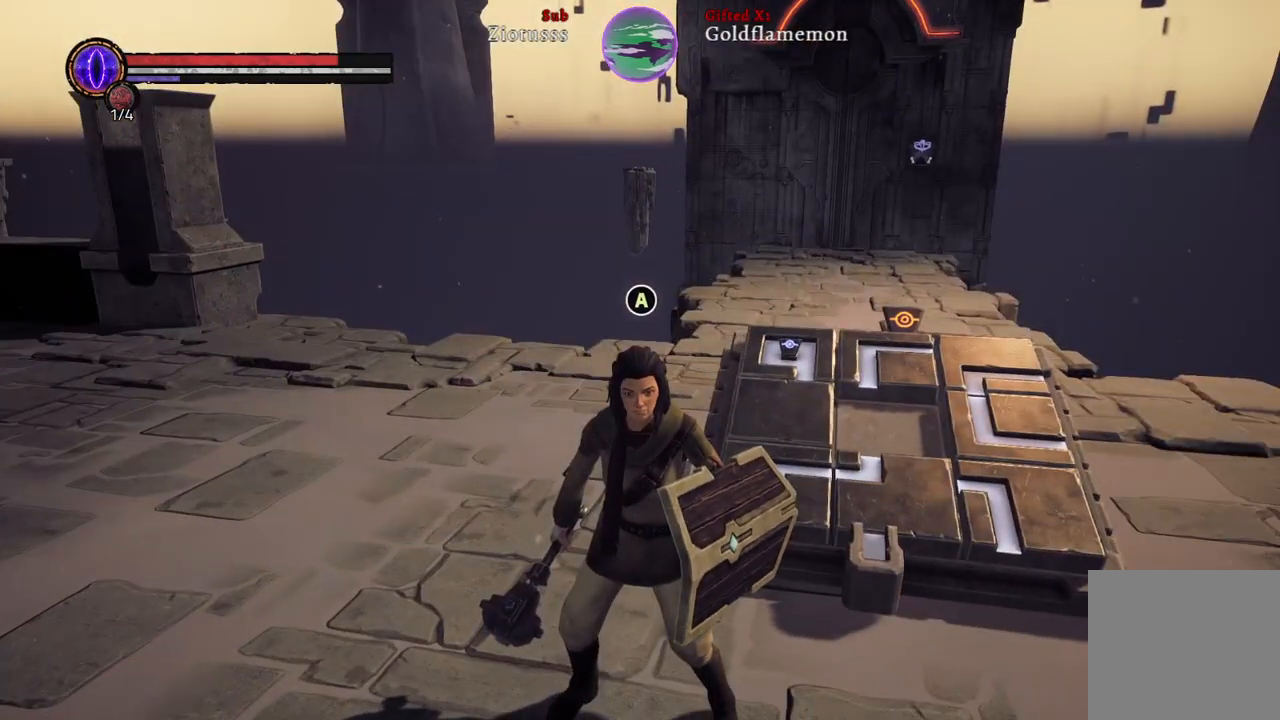
{"buttons": [], "left_stick": "center", "right_stick": "center", "events": [[117, "right_stick", "up"], [317, "right_stick", "center"]]}
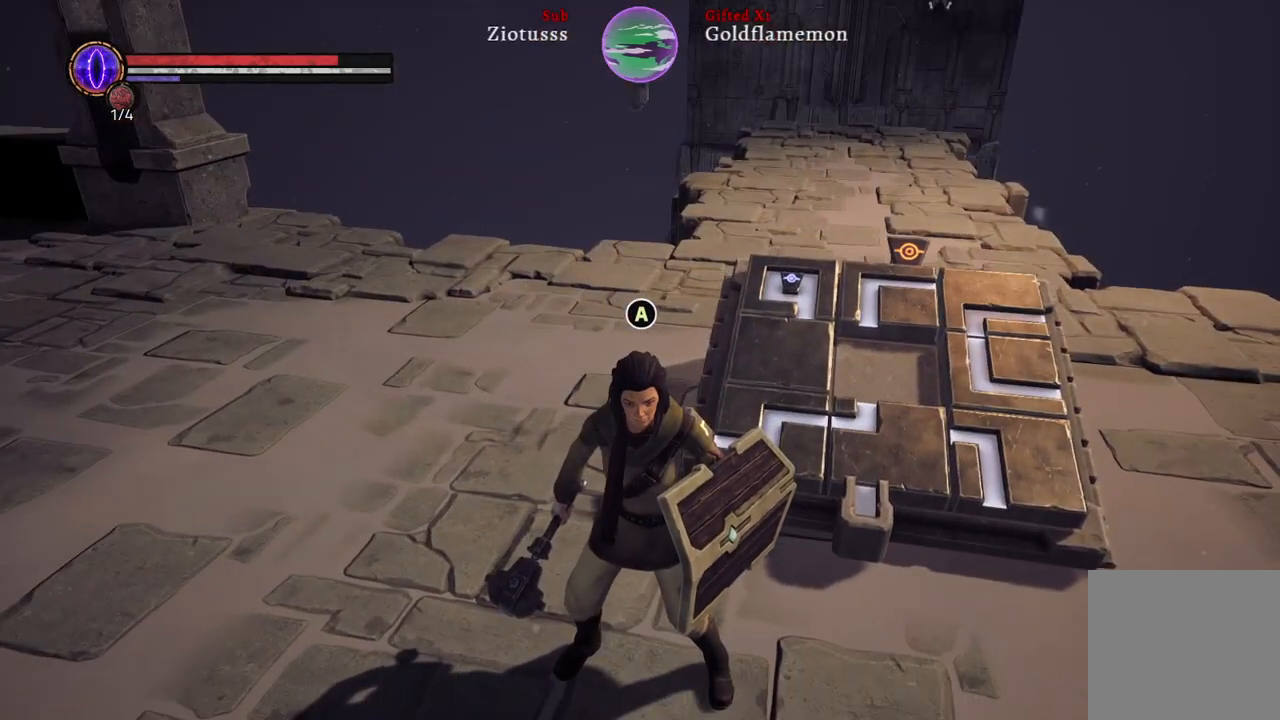
{"buttons": [], "left_stick": "center", "right_stick": "left", "events": [[167, "right_stick", "left"]]}
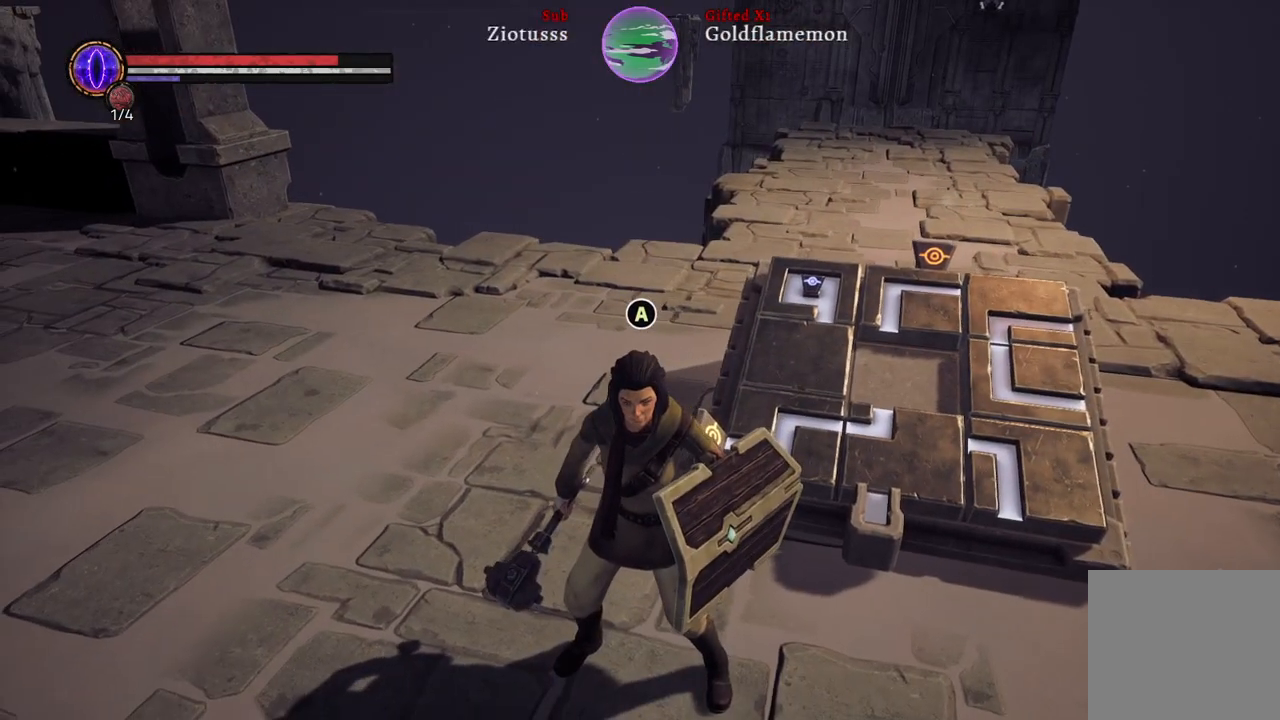
{"buttons": [], "left_stick": "down-right", "right_stick": "center", "events": [[150, "left_stick", "down"], [417, "right_stick", "center"], [450, "left_stick", "down-right"]]}
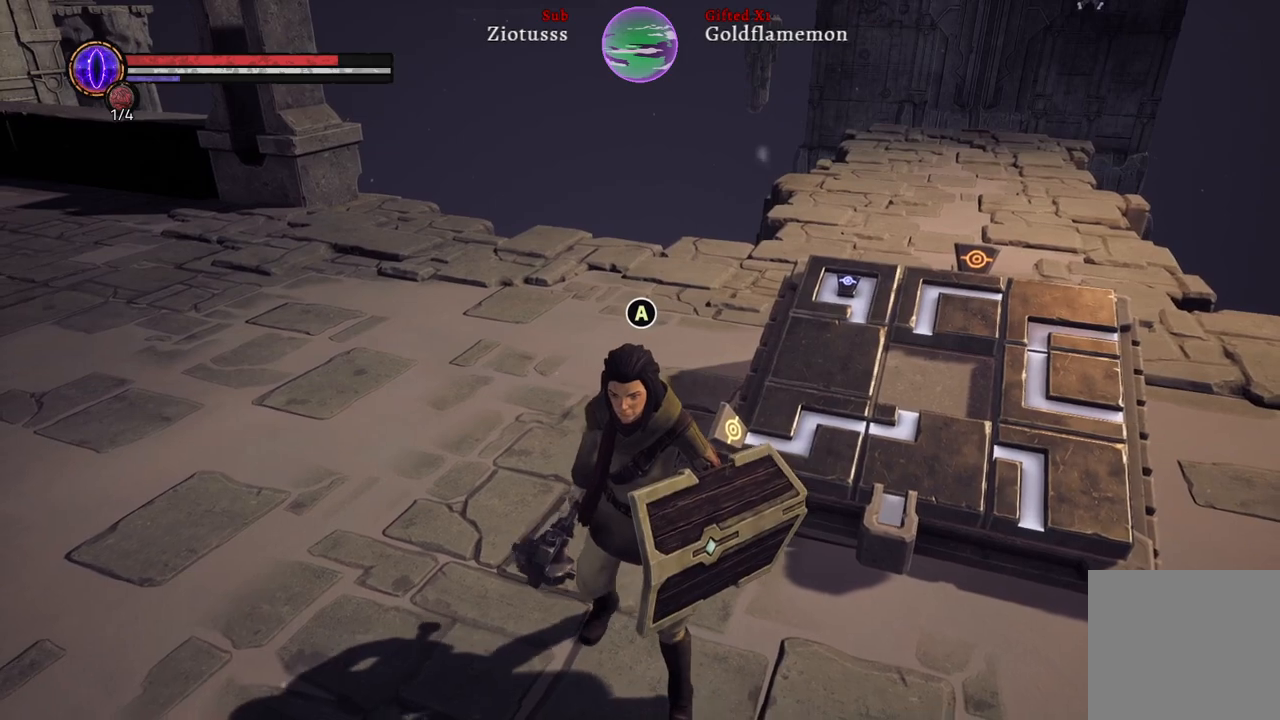
{"buttons": [], "left_stick": "up-right", "right_stick": "center", "events": [[67, "left_stick", "right"], [250, "left_stick", "up-right"]]}
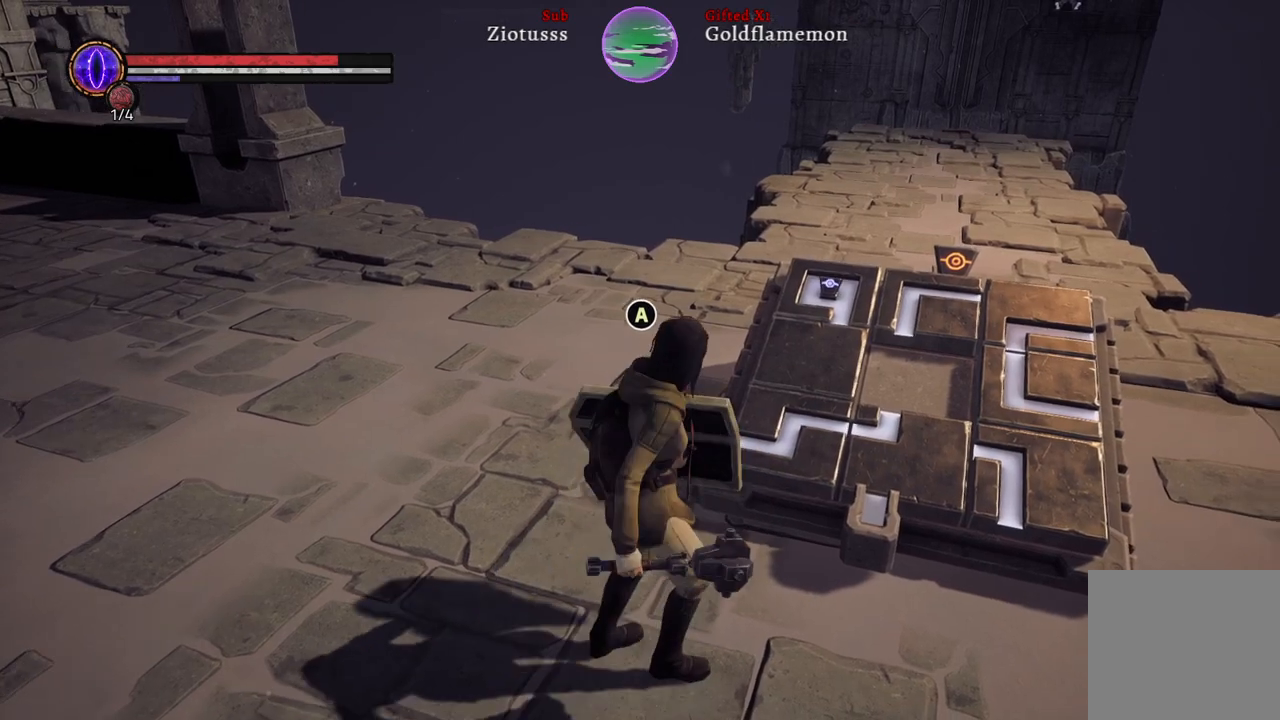
{"buttons": [], "left_stick": "up-right", "right_stick": "center", "events": [[217, "left_stick", "right"], [417, "left_stick", "up-right"]]}
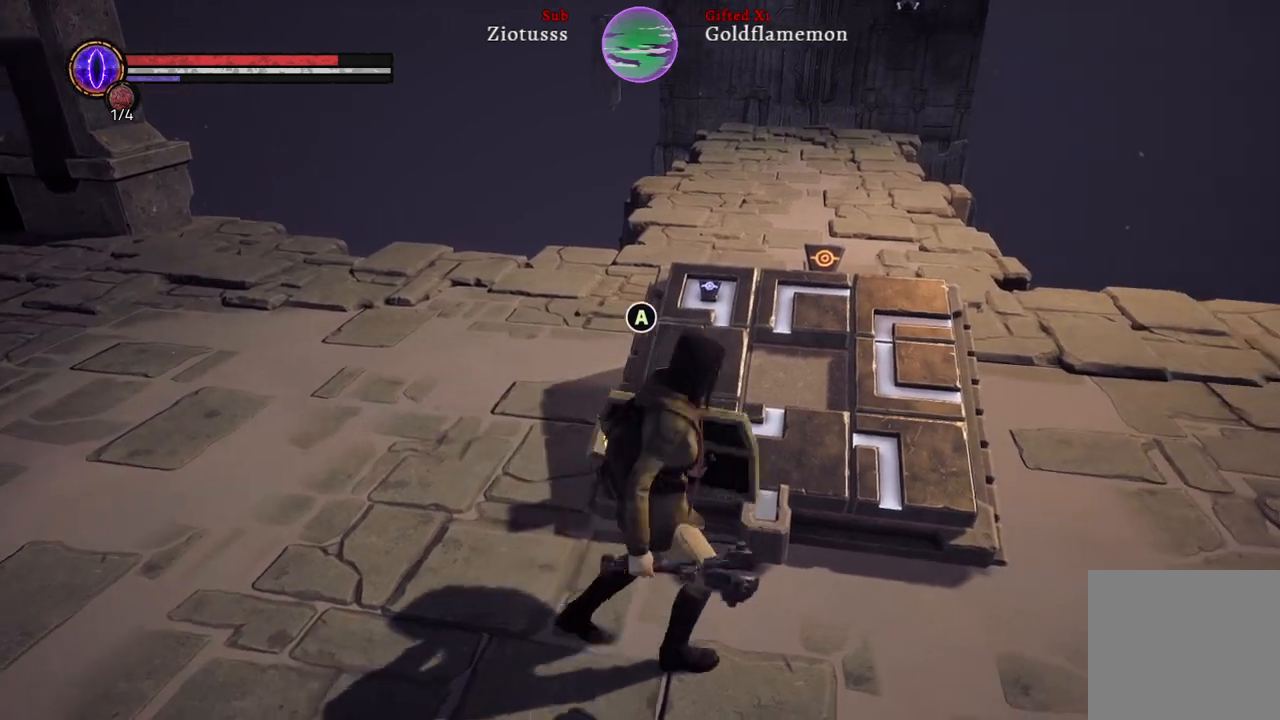
{"buttons": [], "left_stick": "center", "right_stick": "center", "events": [[217, "left_stick", "center"]]}
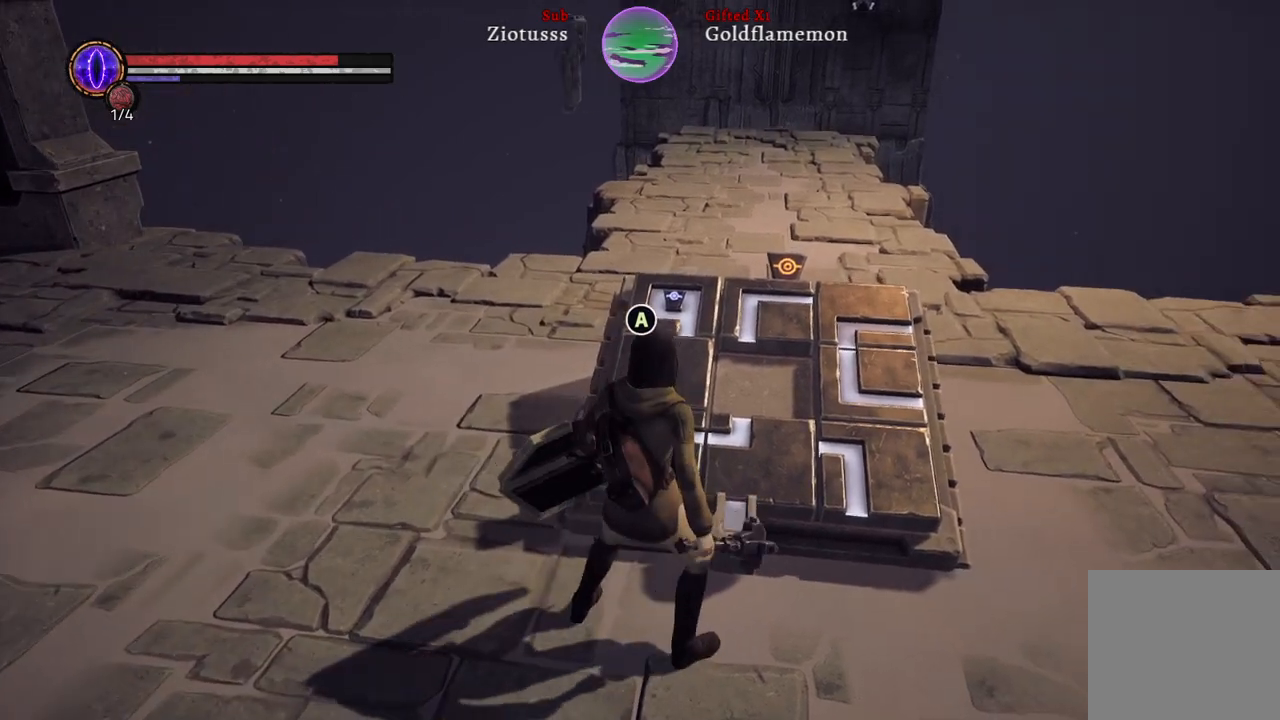
{"buttons": [], "left_stick": "center", "right_stick": "center", "events": []}
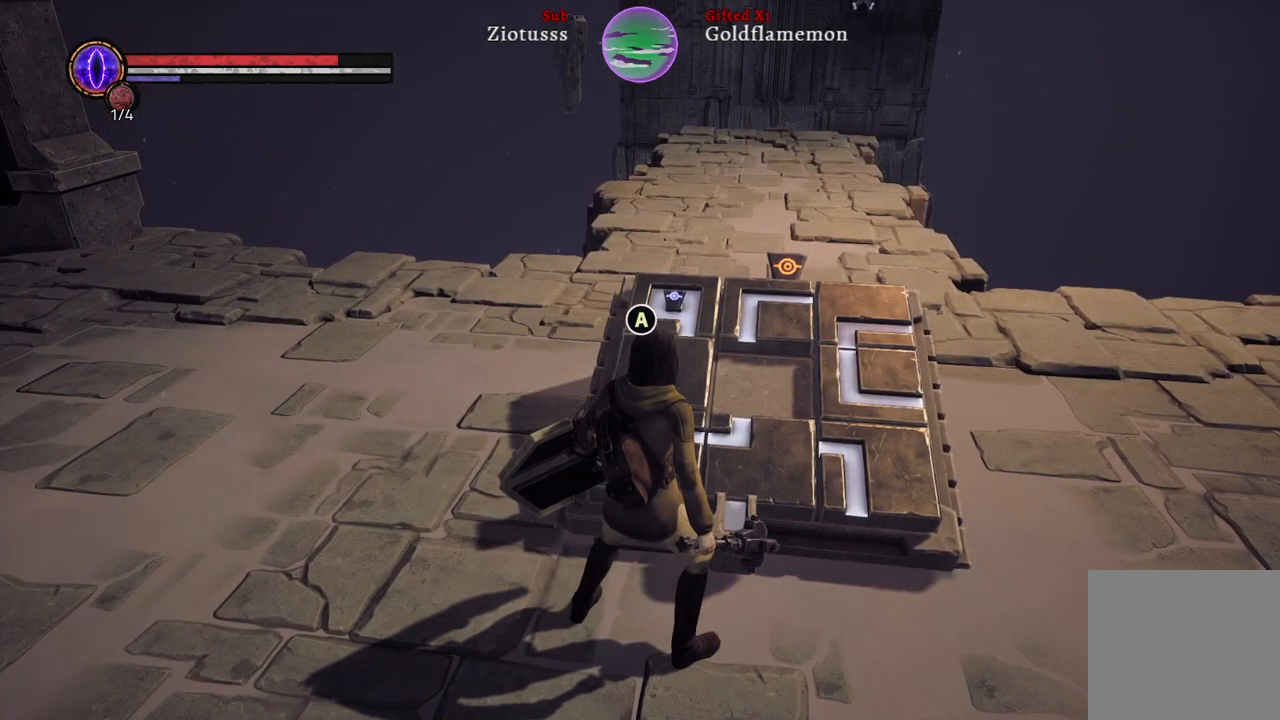
{"buttons": [], "left_stick": "center", "right_stick": "center", "events": [[217, "A", "down"], [333, "A", "up"]]}
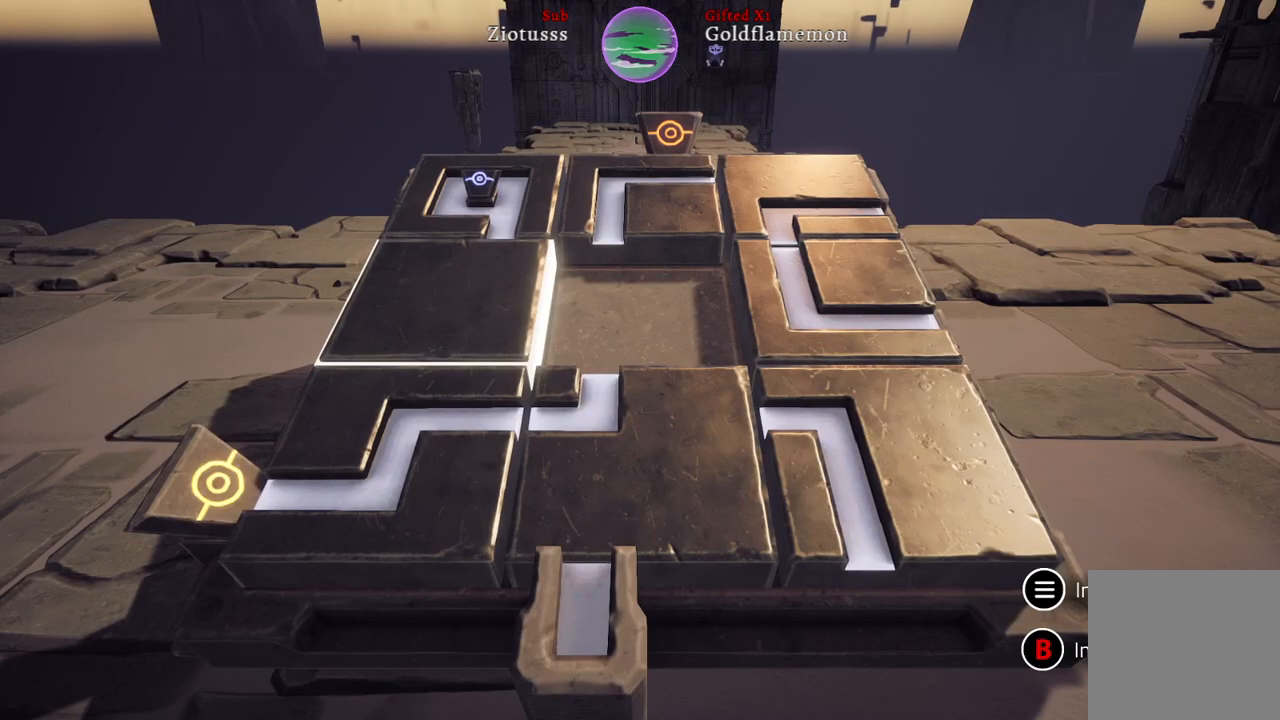
{"buttons": [], "left_stick": "center", "right_stick": "center", "events": []}